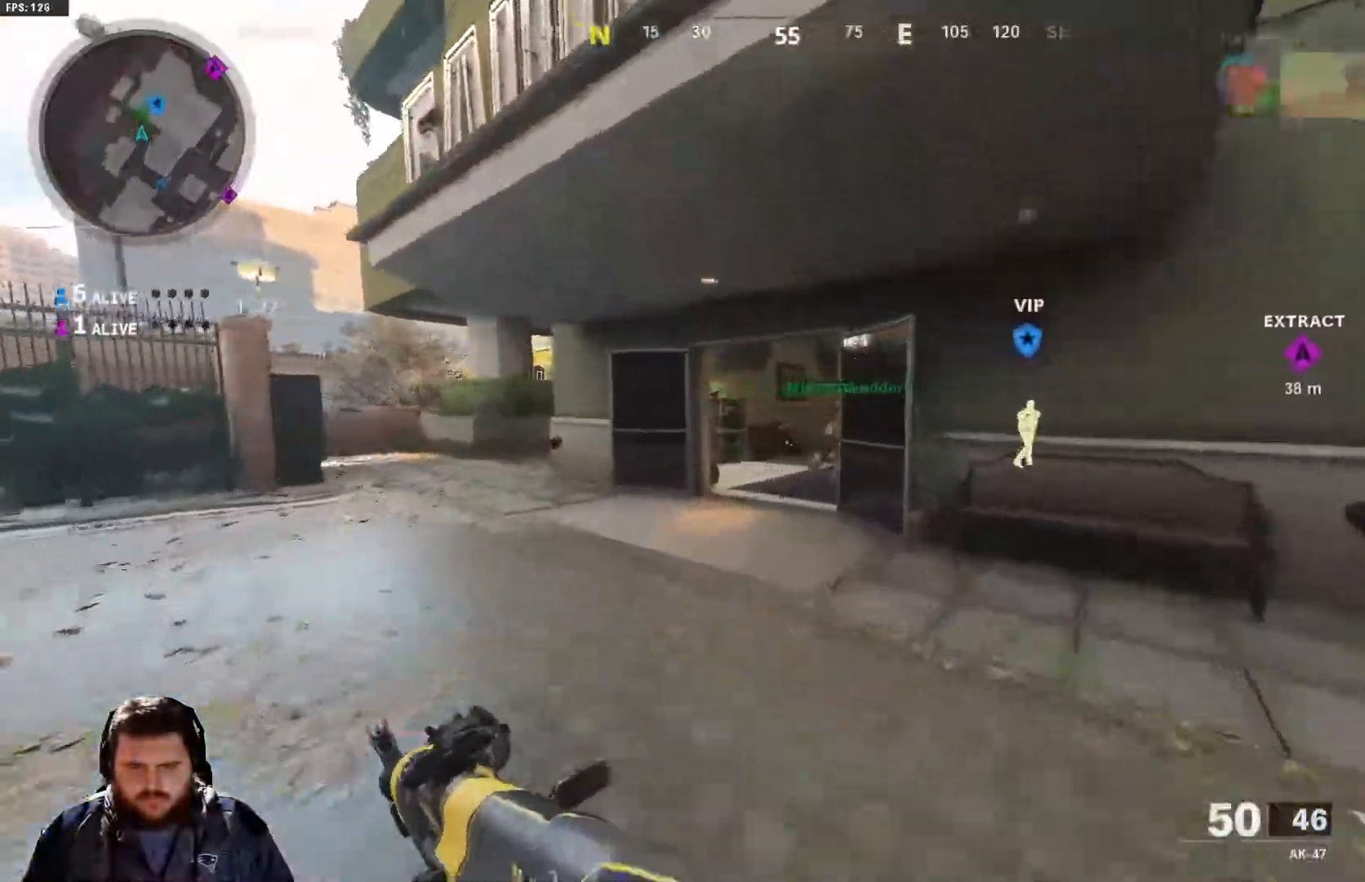
Gameplay with a controller (Xbox layout); each line is a JSON object with the inputs held at the frame after it. "events" lists button and stick changes between this image and that frame as [ms after this image, input, new state], when the widget could be followed in between.
{"buttons": [], "left_stick": "up", "right_stick": "center", "events": []}
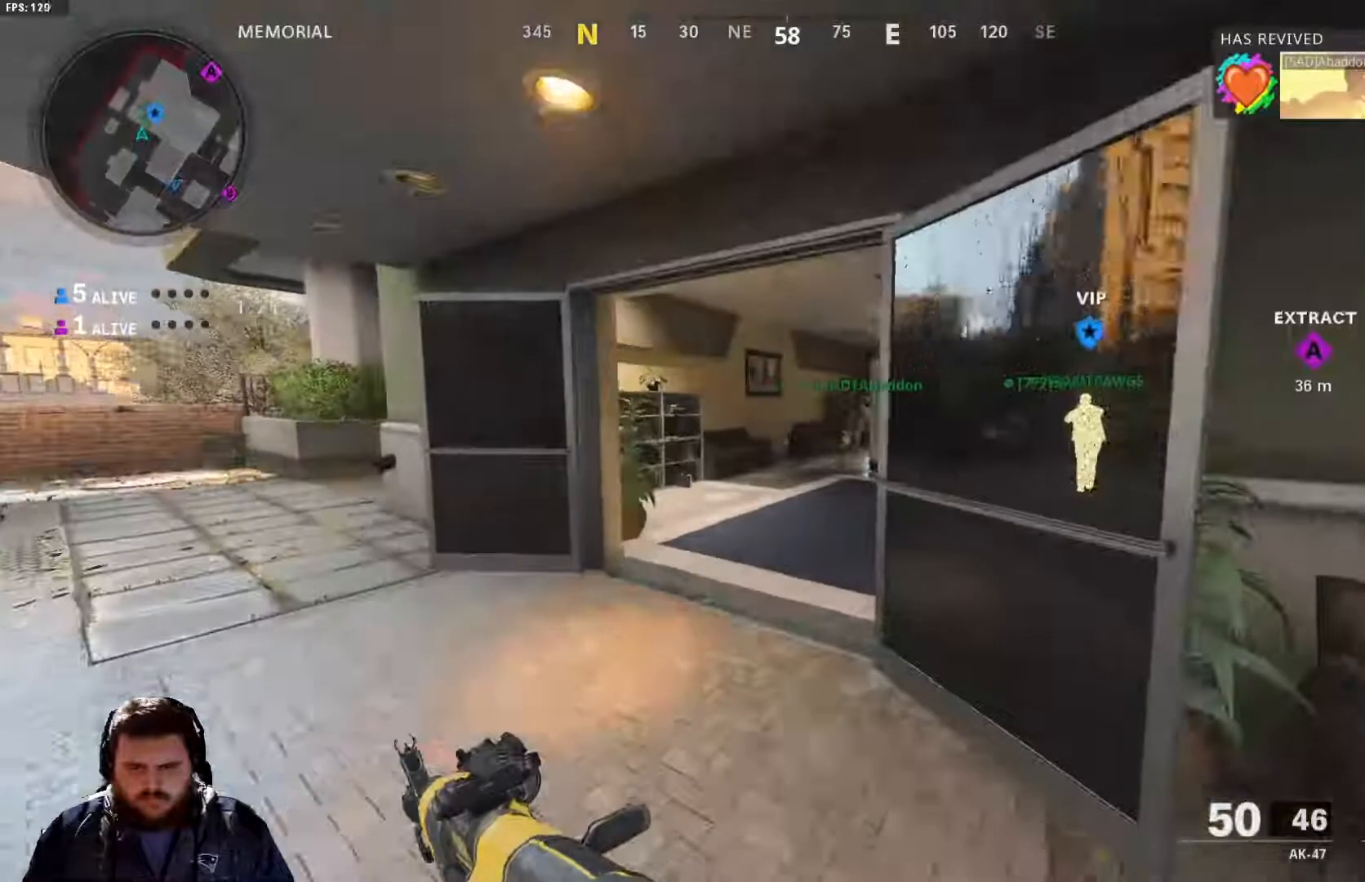
{"buttons": [], "left_stick": "up", "right_stick": "center", "events": []}
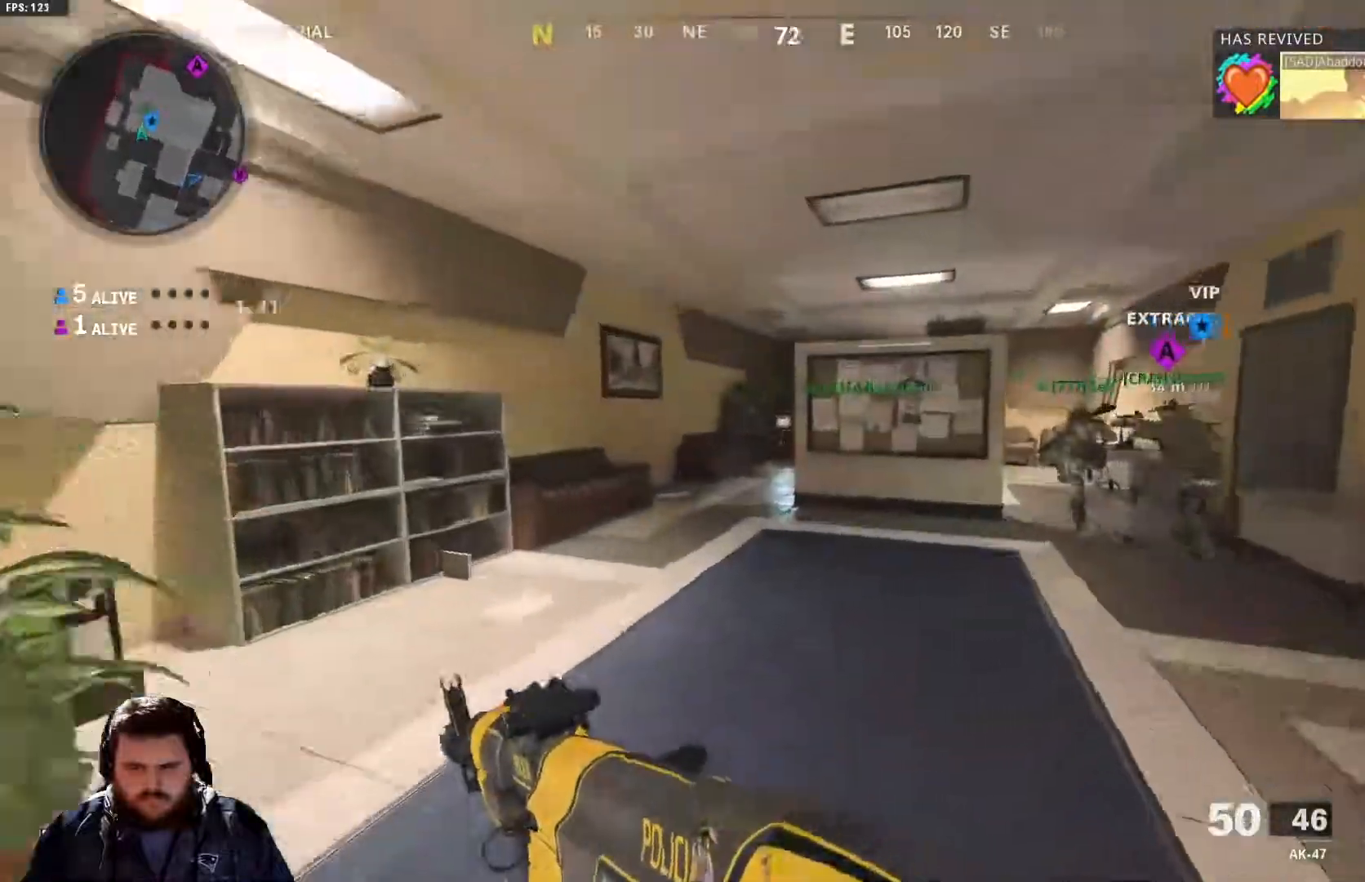
{"buttons": [], "left_stick": "up", "right_stick": "center", "events": []}
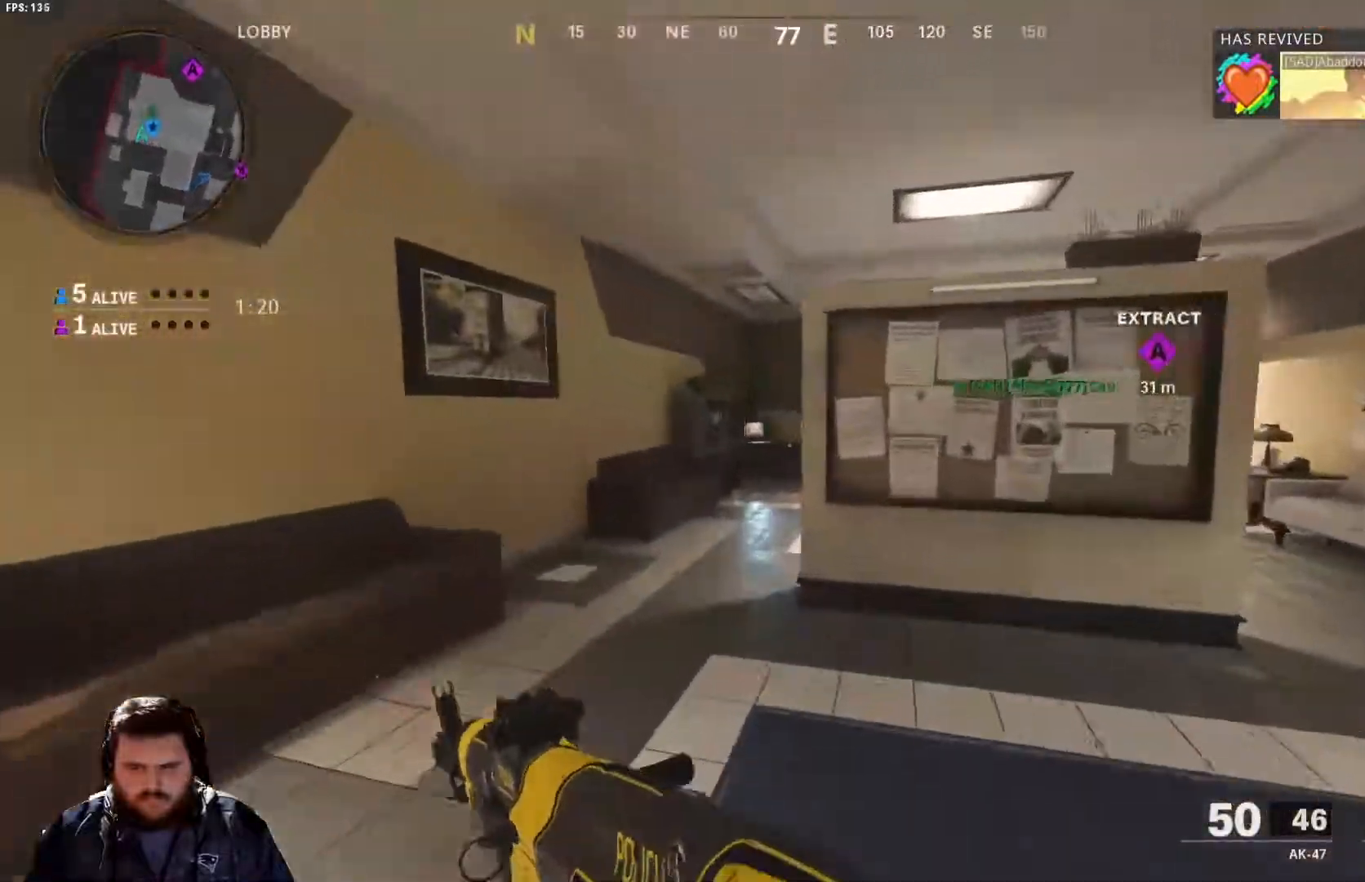
{"buttons": [], "left_stick": "up", "right_stick": "right", "events": [[384, "right_stick", "right"]]}
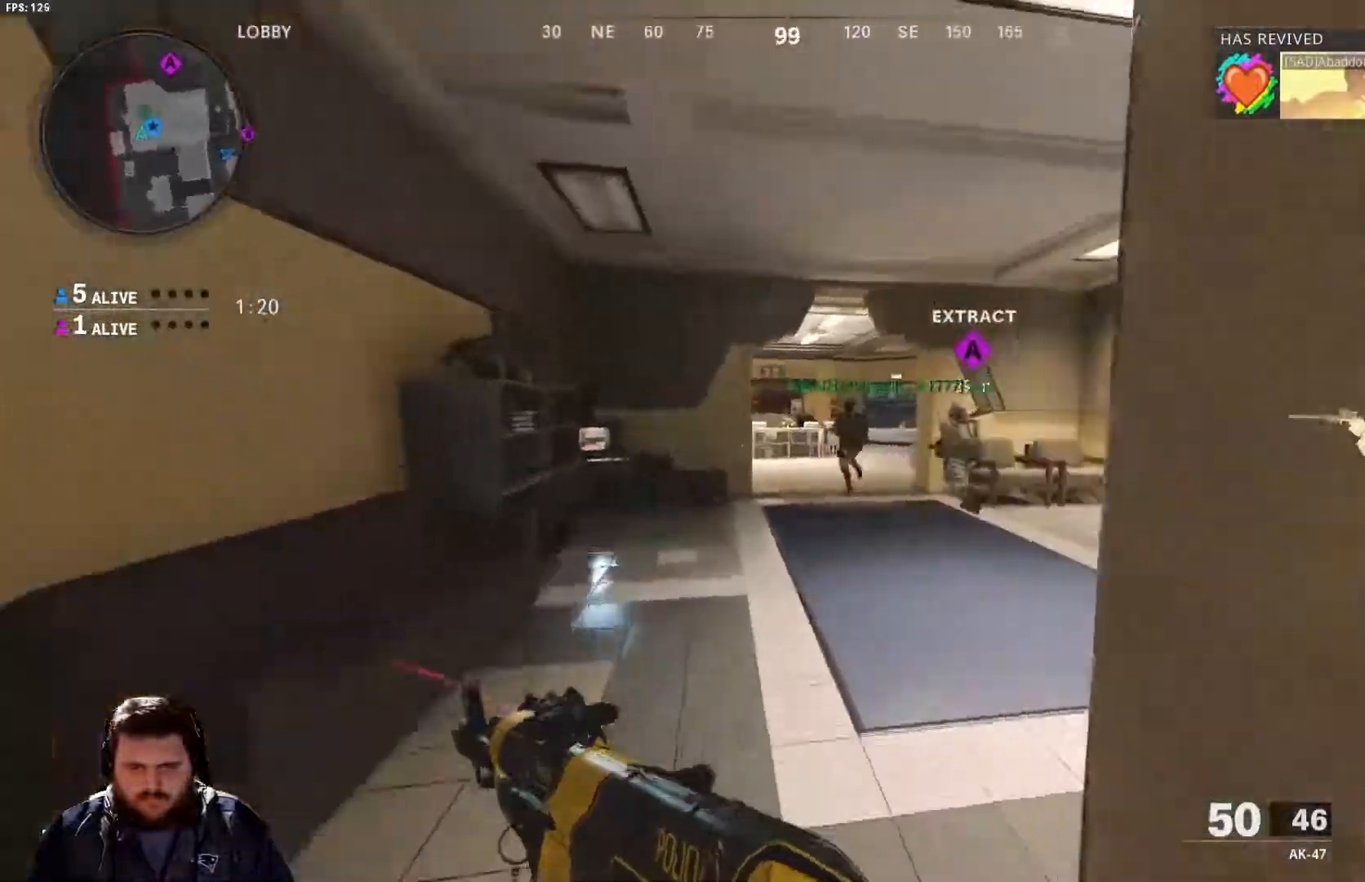
{"buttons": [], "left_stick": "up", "right_stick": "center", "events": [[50, "right_stick", "center"]]}
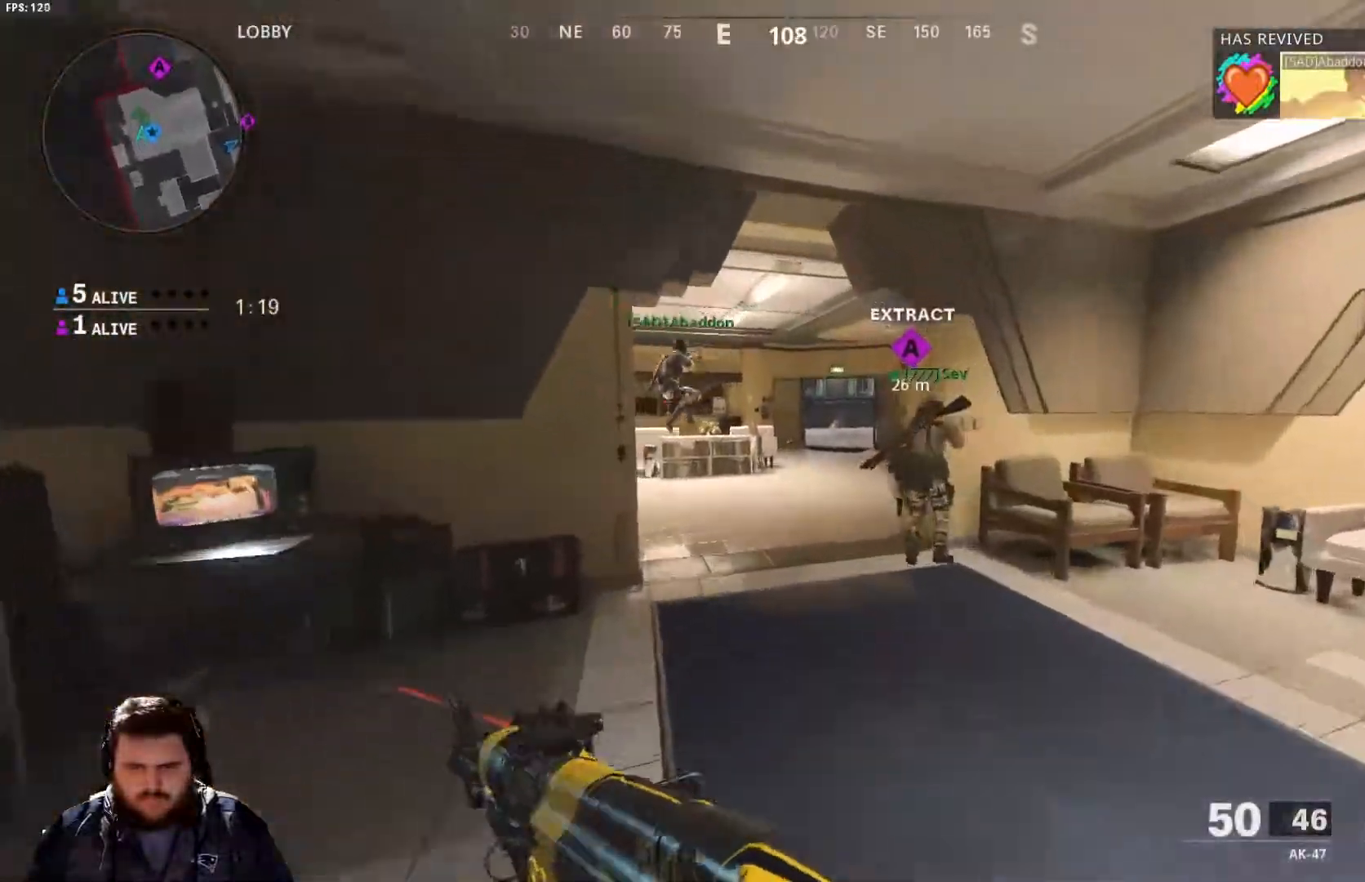
{"buttons": [], "left_stick": "up", "right_stick": "center", "events": []}
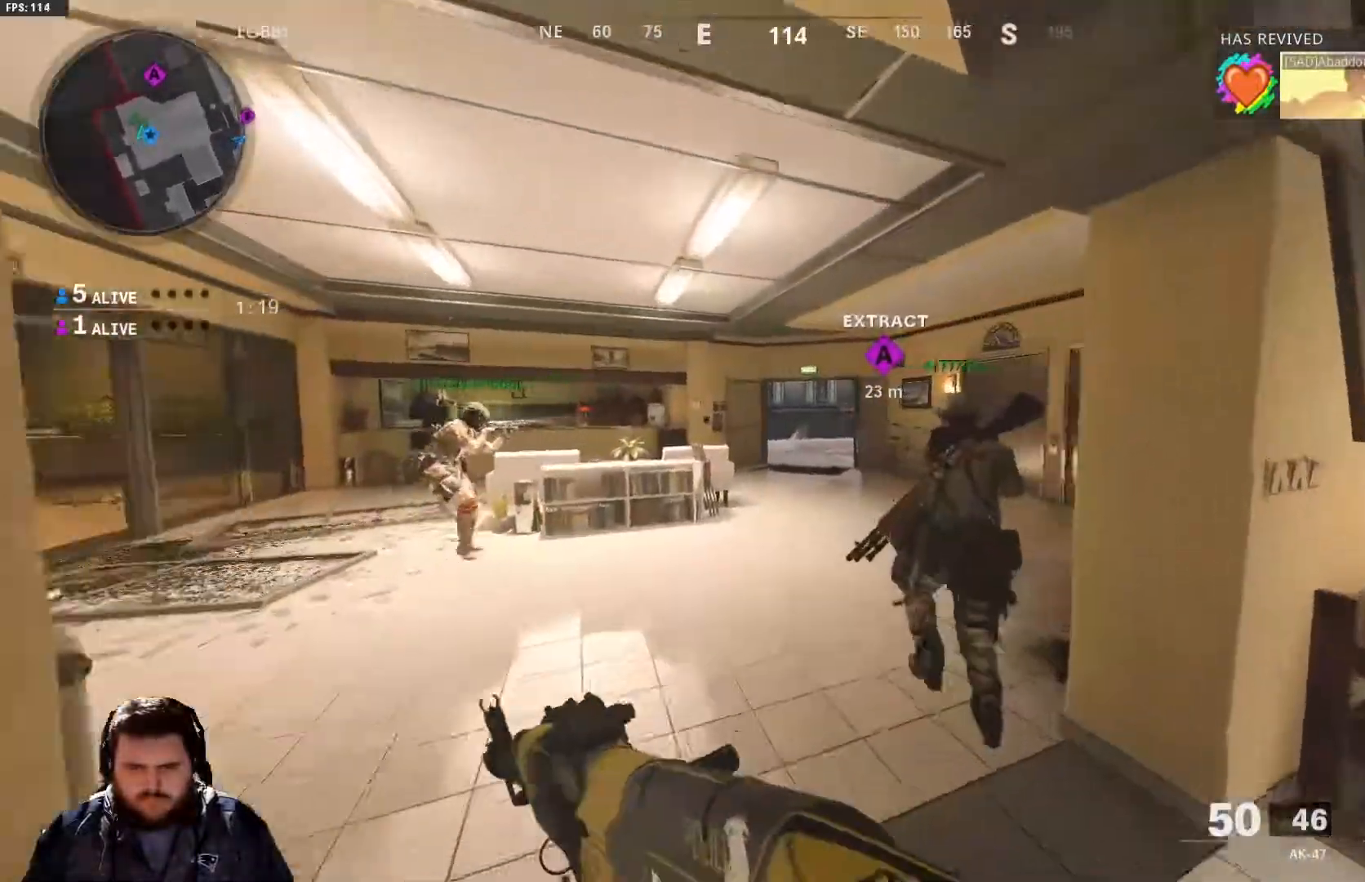
{"buttons": [], "left_stick": "up", "right_stick": "center", "events": []}
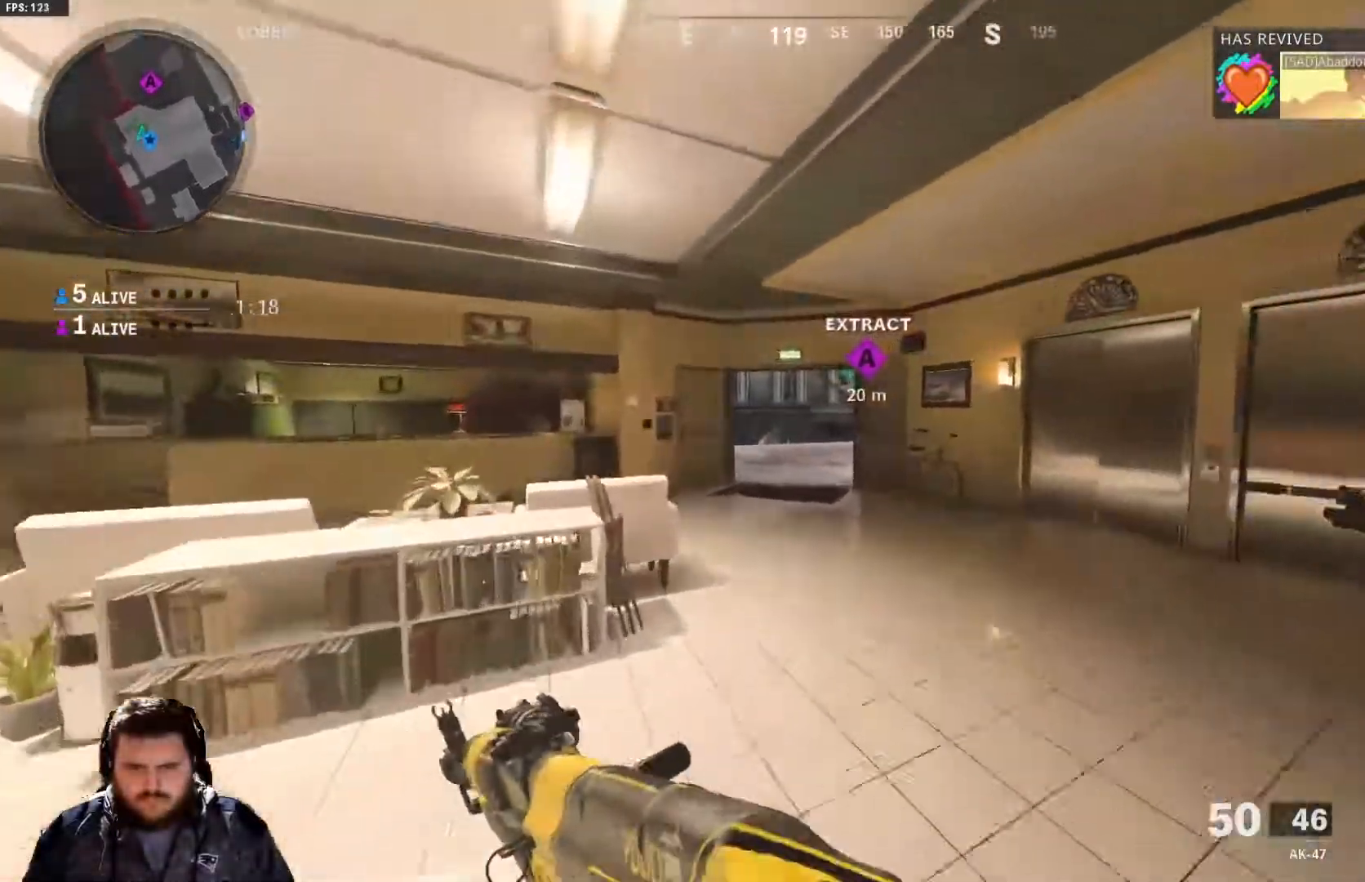
{"buttons": [], "left_stick": "up", "right_stick": "center", "events": []}
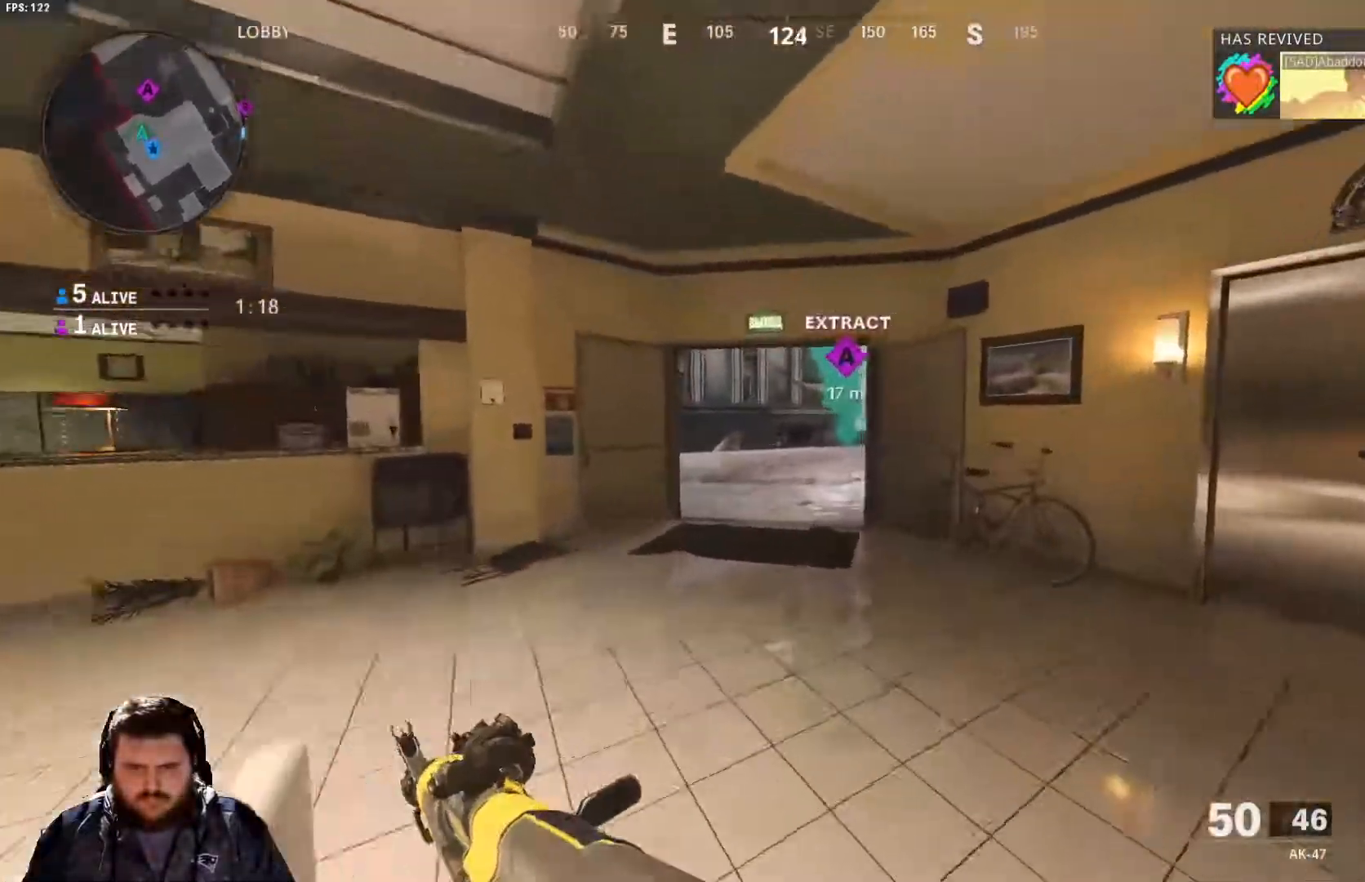
{"buttons": [], "left_stick": "up", "right_stick": "center", "events": [[283, "right_stick", "right"], [484, "right_stick", "center"]]}
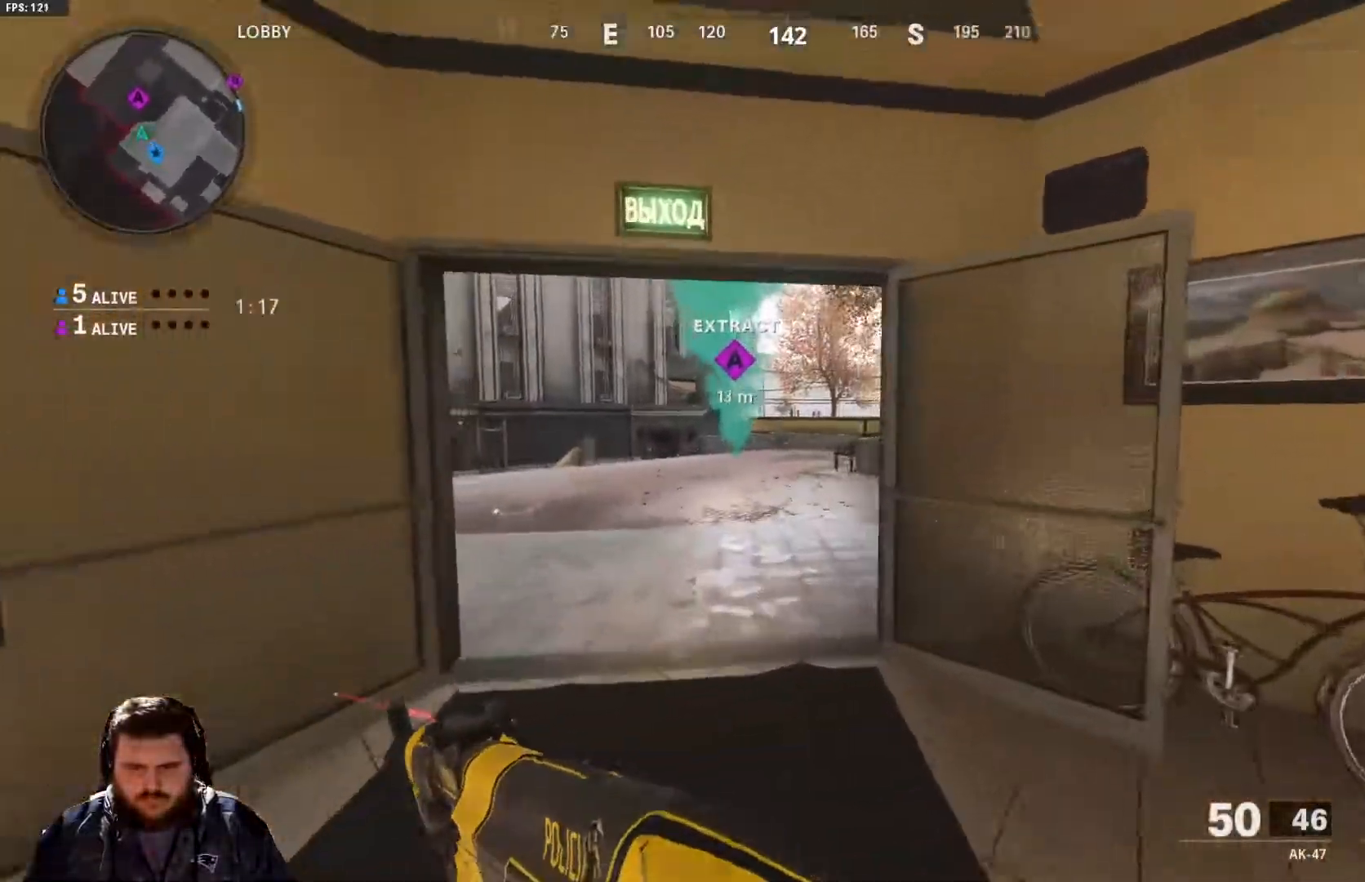
{"buttons": [], "left_stick": "up", "right_stick": "center", "events": []}